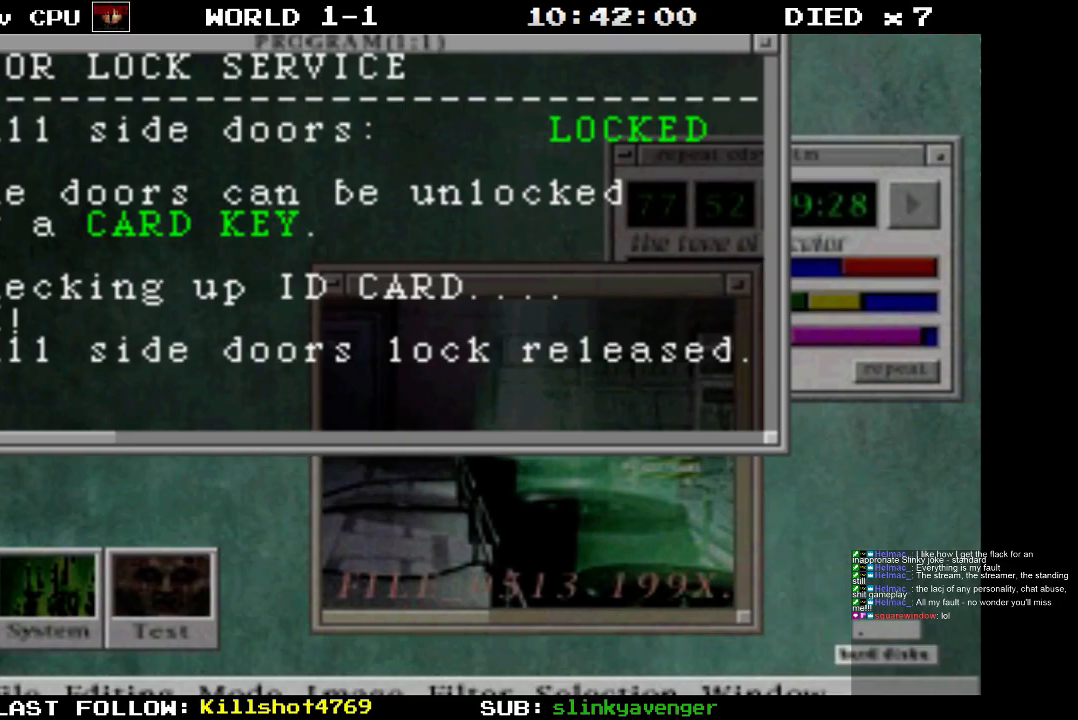
Gameplay with a controller (PlayStation layout); each line is a JSON object with the inputs held at the frame after it. "events" lists button and stick changes between this image and that frame as [ms after this image, input, new state], when the widget could be followed in between. Not read: L3 R3 left_stick right_stick.
{"buttons": [], "events": [[100, "CROSS", "down"], [217, "CROSS", "up"]]}
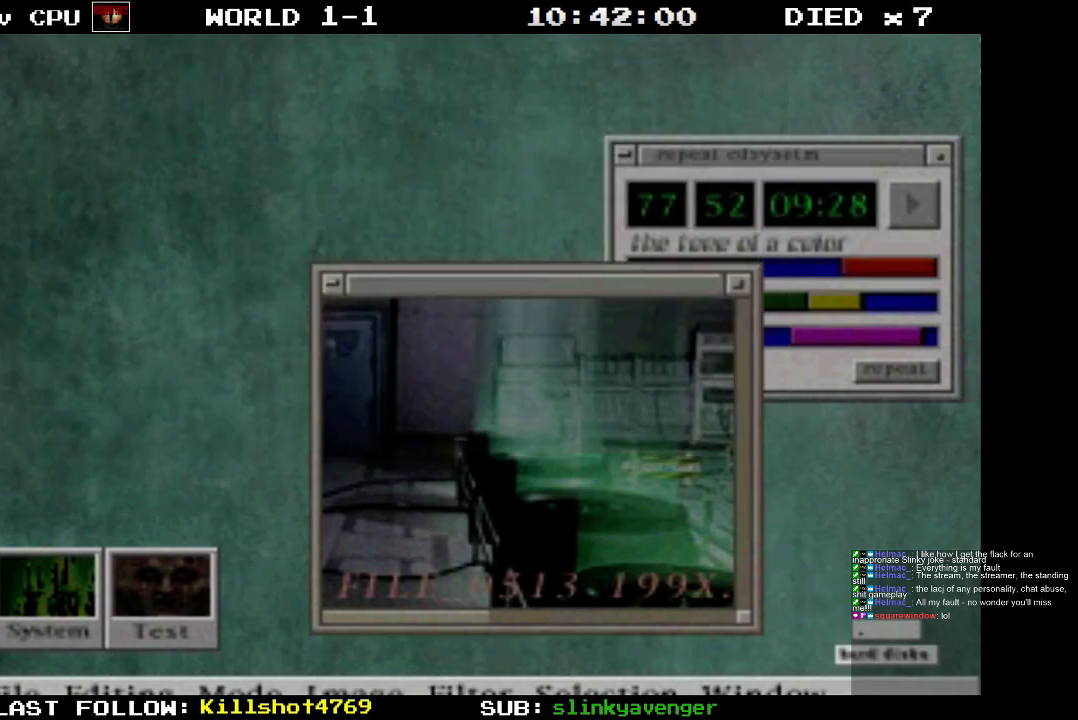
{"buttons": [], "events": []}
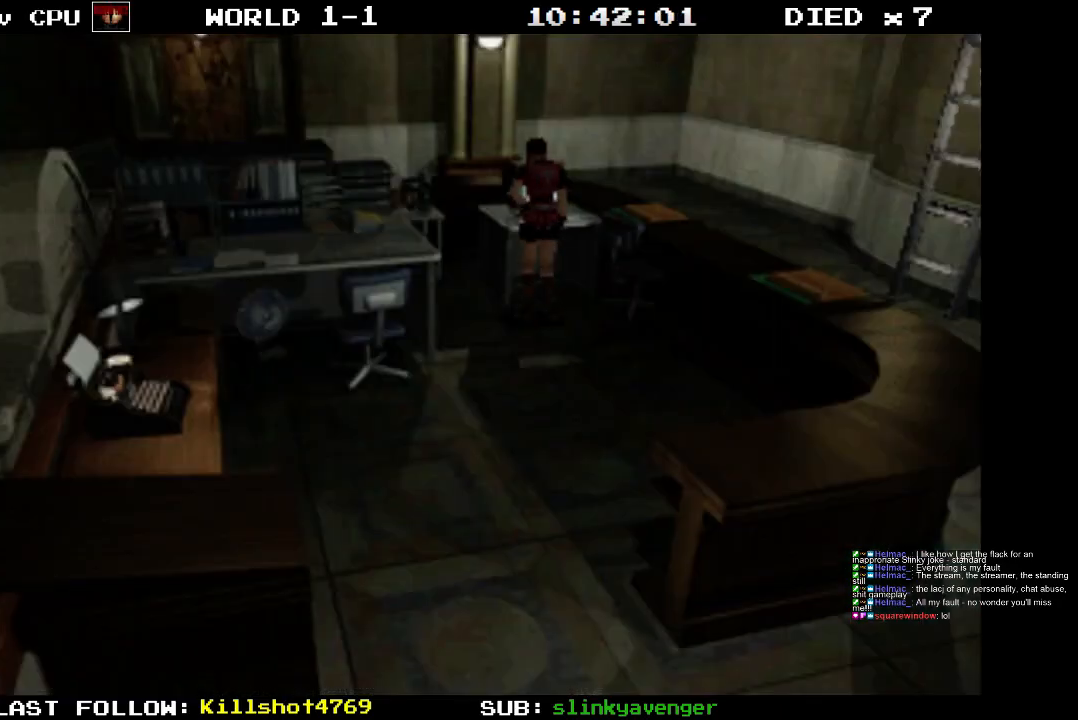
{"buttons": [], "events": []}
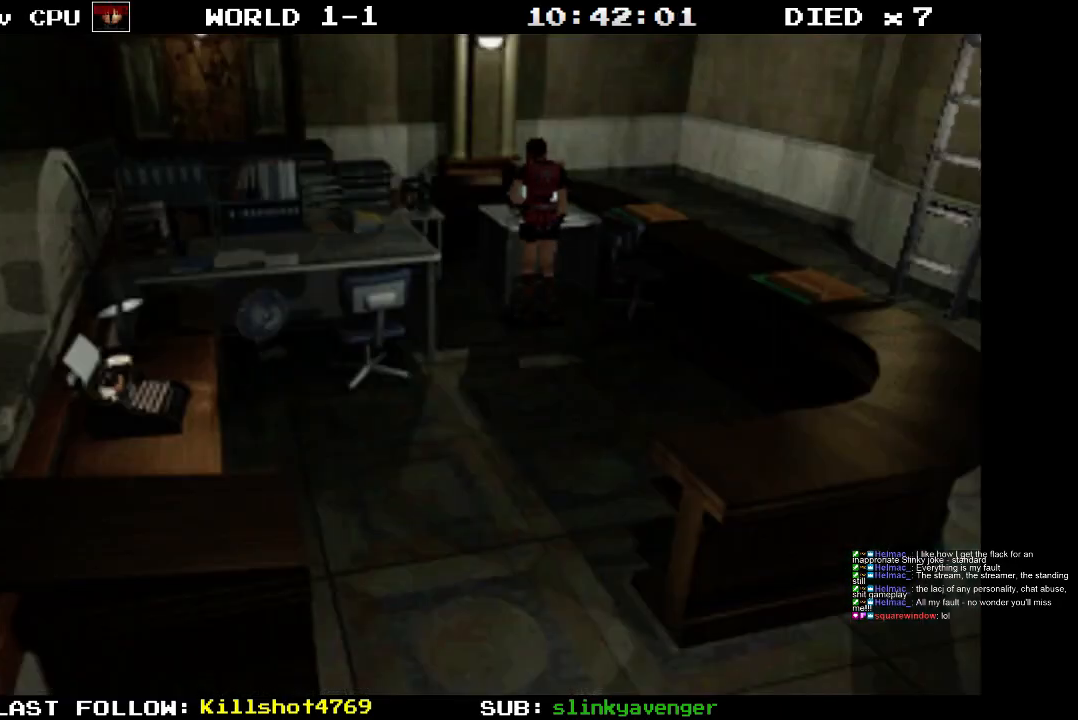
{"buttons": [], "events": []}
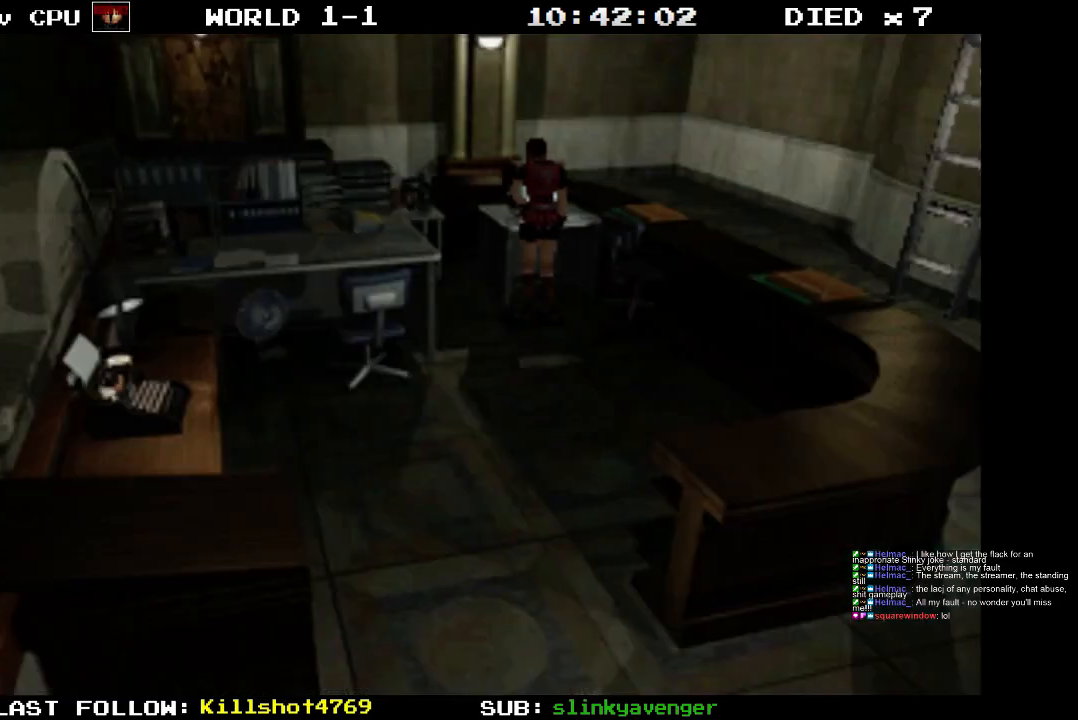
{"buttons": ["DPAD_LEFT"], "events": [[117, "DPAD_LEFT", "down"]]}
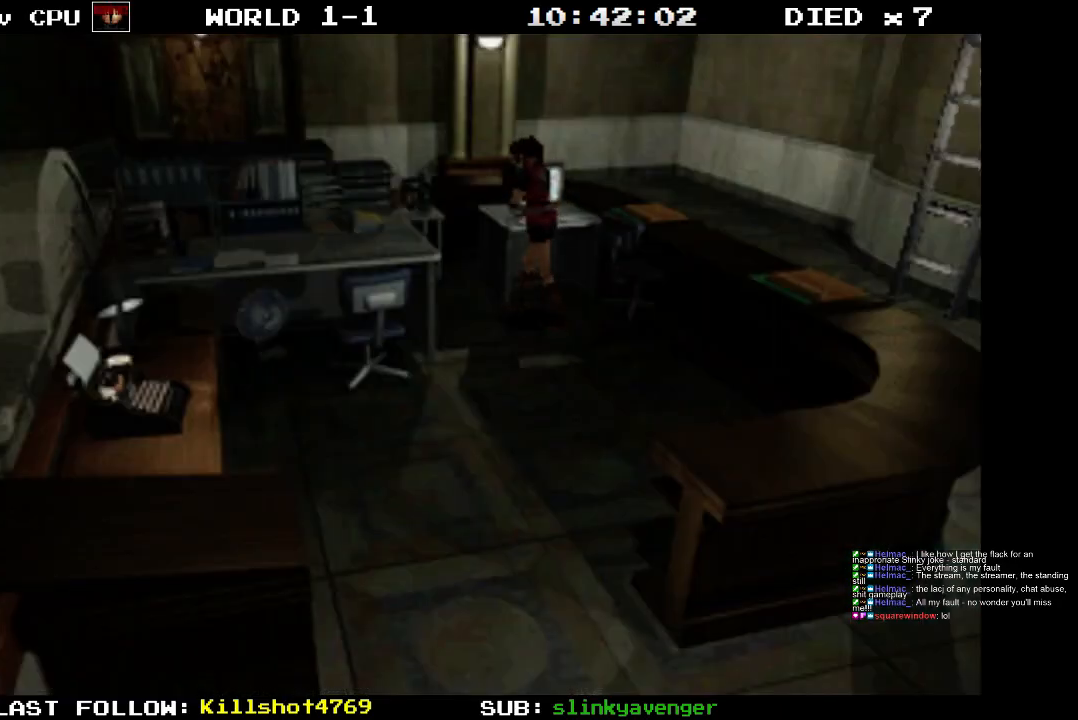
{"buttons": ["DPAD_LEFT"], "events": []}
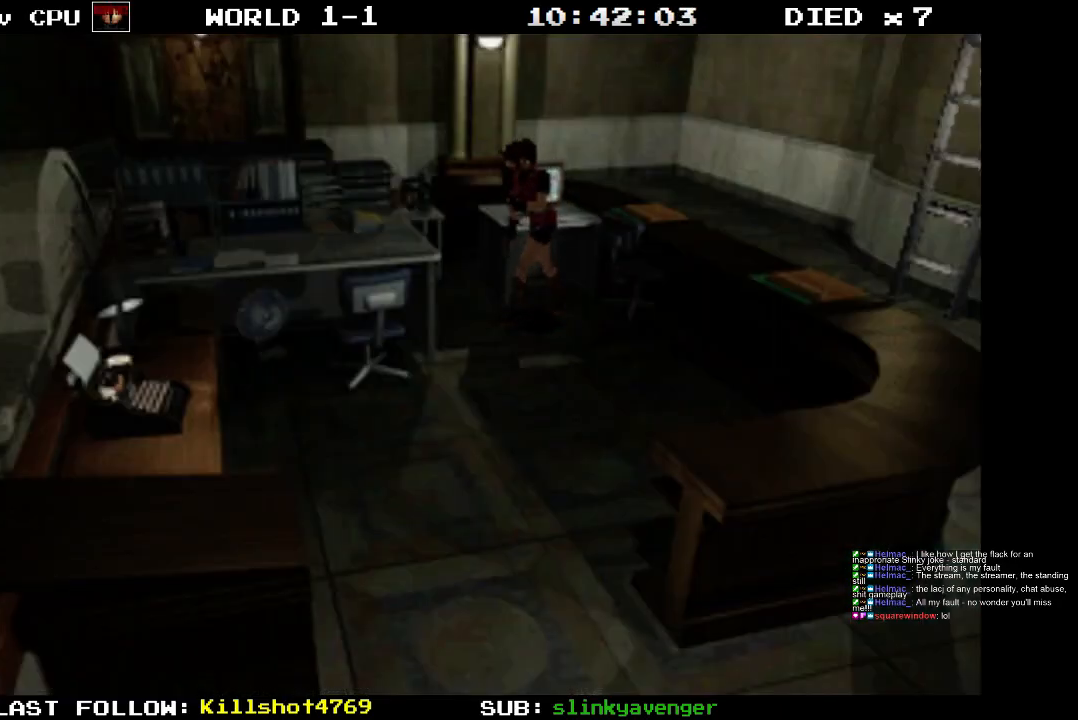
{"buttons": [], "events": [[483, "DPAD_LEFT", "up"]]}
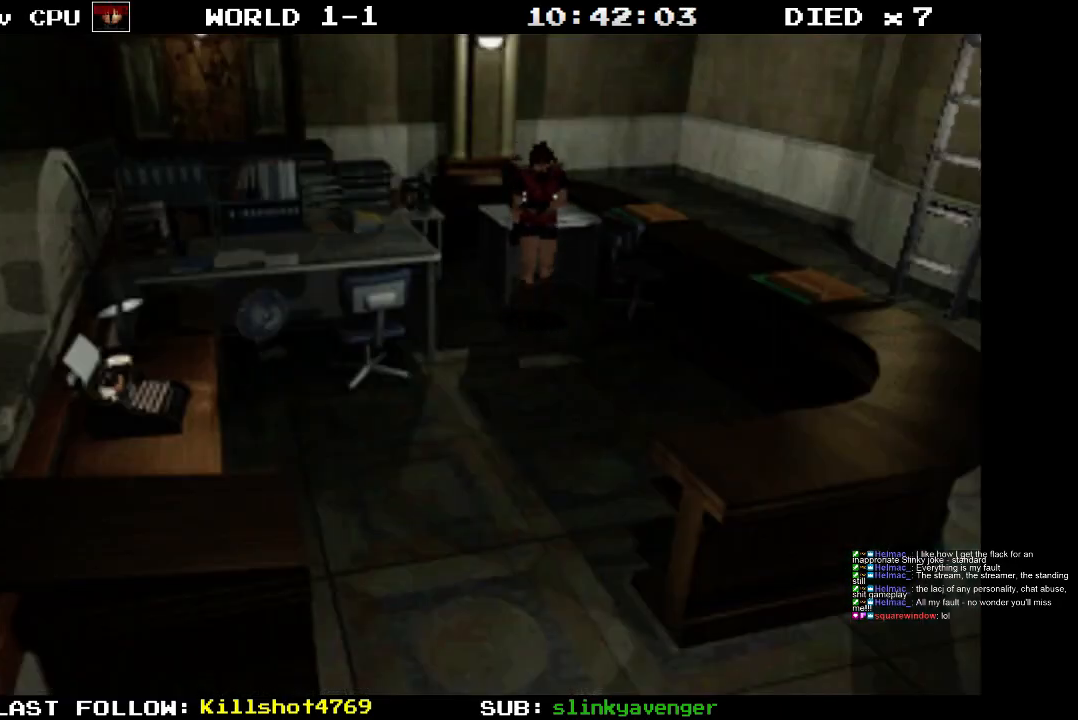
{"buttons": ["SQUARE", "DPAD_UP"], "events": [[450, "DPAD_UP", "down"], [450, "SQUARE", "down"]]}
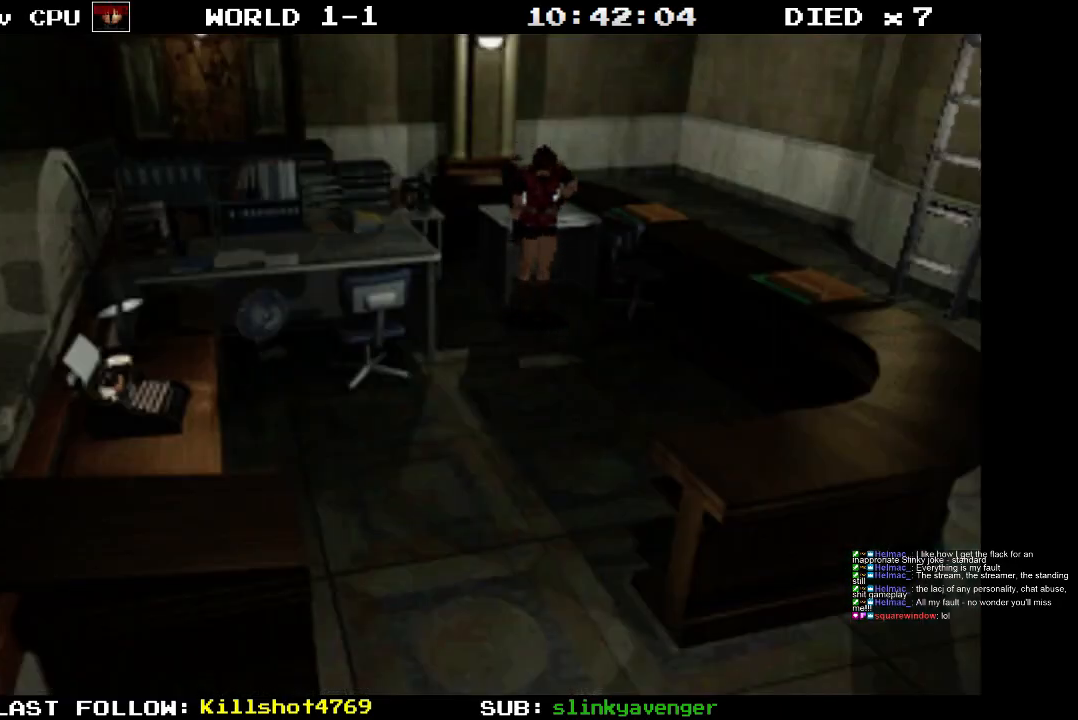
{"buttons": [], "events": [[467, "SQUARE", "up"], [500, "DPAD_UP", "up"]]}
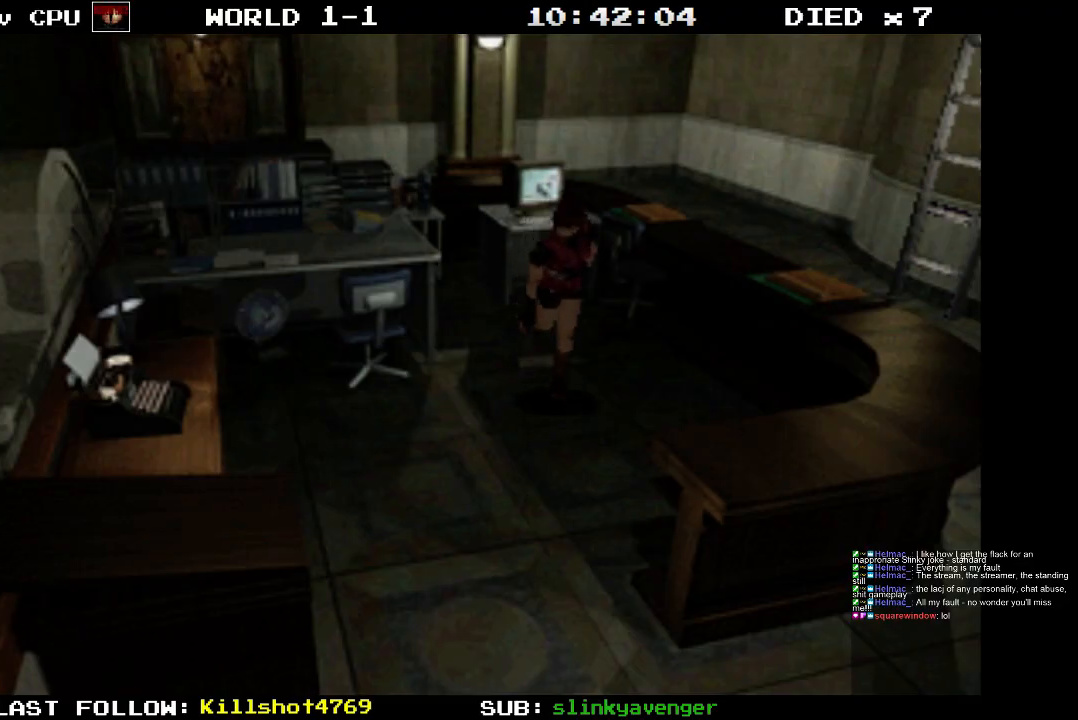
{"buttons": ["DPAD_UP", "DPAD_RIGHT"], "events": [[200, "DPAD_RIGHT", "down"], [400, "DPAD_UP", "down"]]}
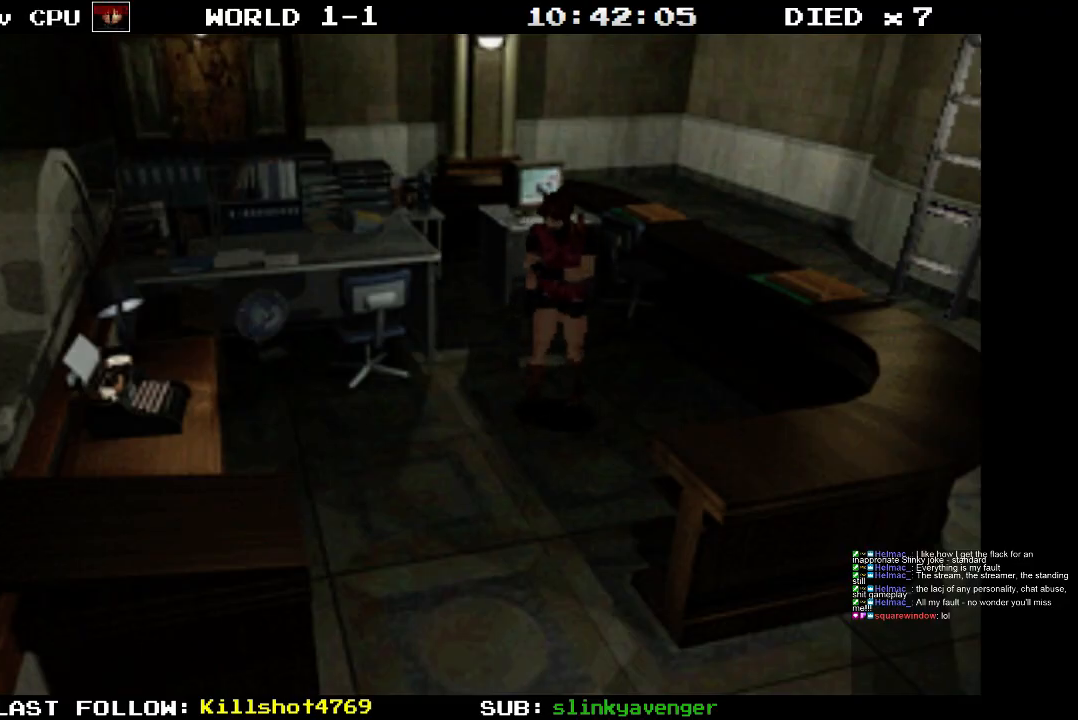
{"buttons": ["SQUARE", "DPAD_UP"], "events": [[67, "SQUARE", "down"], [400, "DPAD_RIGHT", "up"]]}
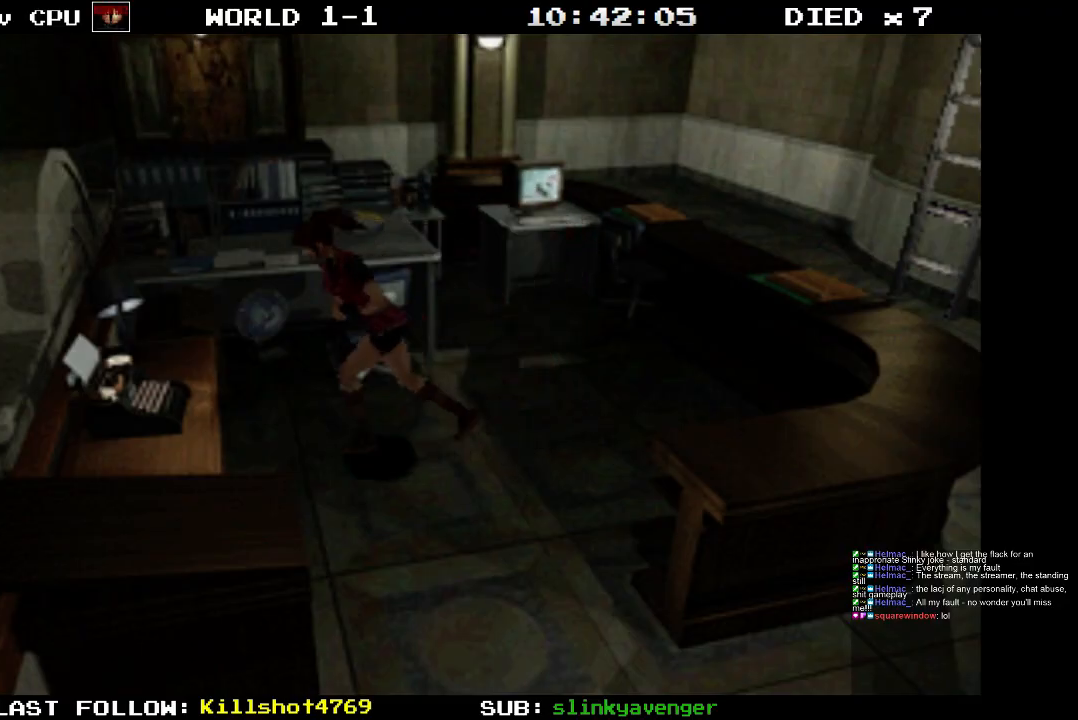
{"buttons": ["CROSS", "SQUARE"], "events": [[83, "CROSS", "down"], [333, "DPAD_UP", "up"]]}
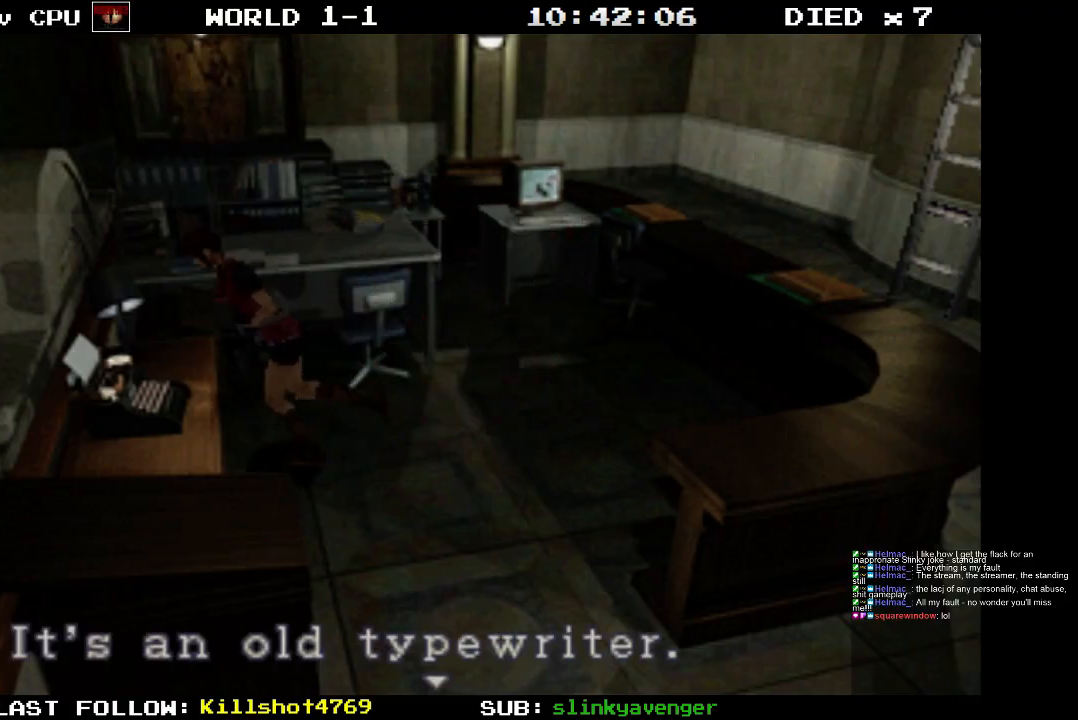
{"buttons": ["CROSS"], "events": [[67, "SQUARE", "up"], [100, "CROSS", "up"], [167, "CROSS", "down"]]}
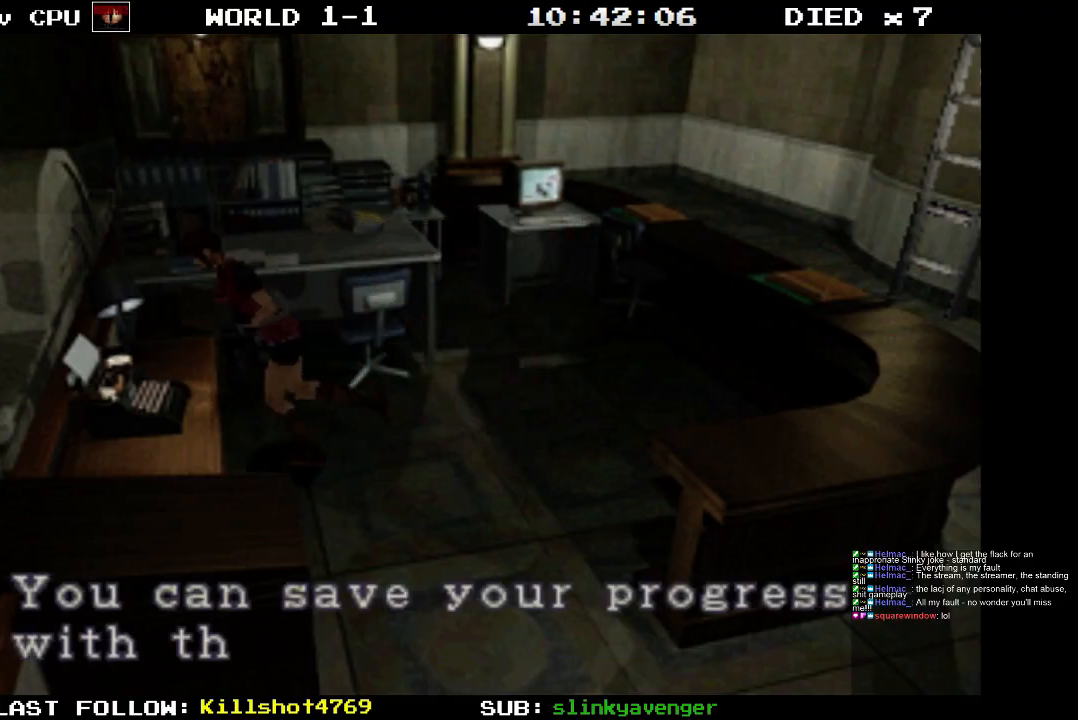
{"buttons": ["CROSS"], "events": [[150, "CROSS", "up"], [233, "CROSS", "down"]]}
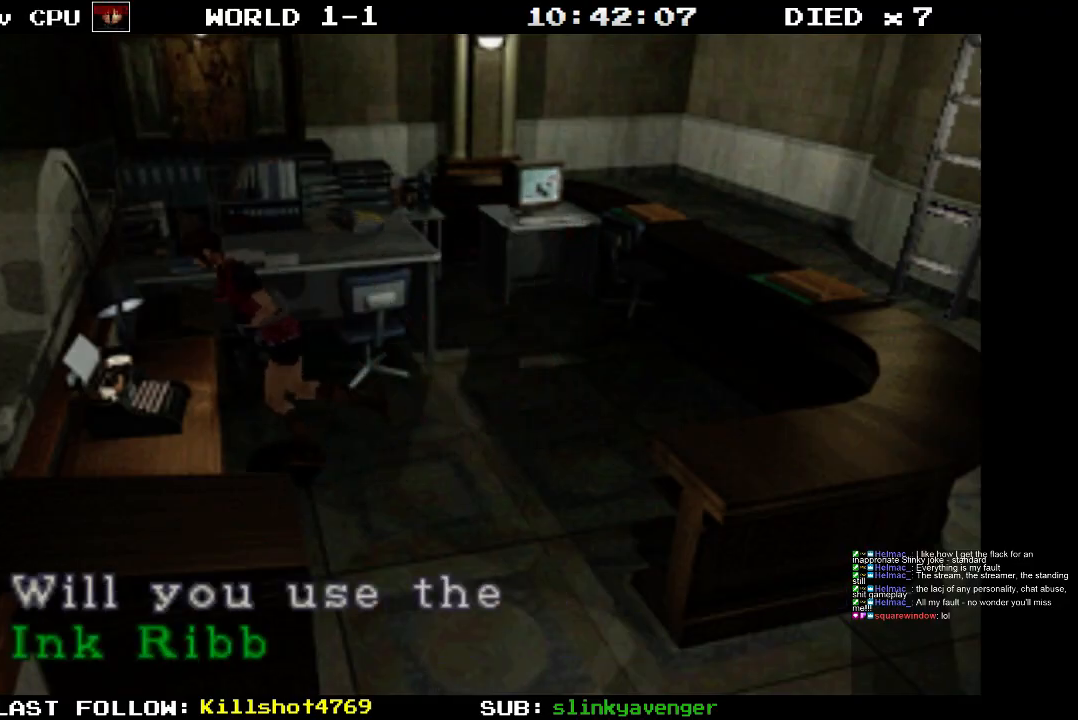
{"buttons": ["CROSS"], "events": [[50, "CROSS", "up"], [233, "CROSS", "down"]]}
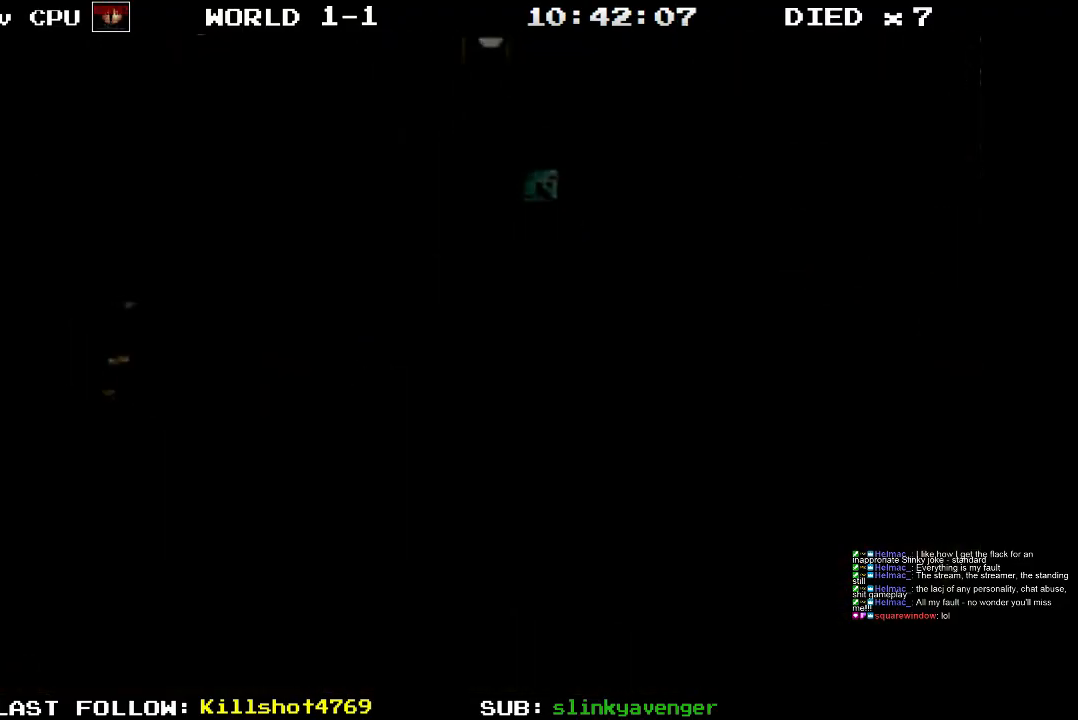
{"buttons": ["CROSS"], "events": []}
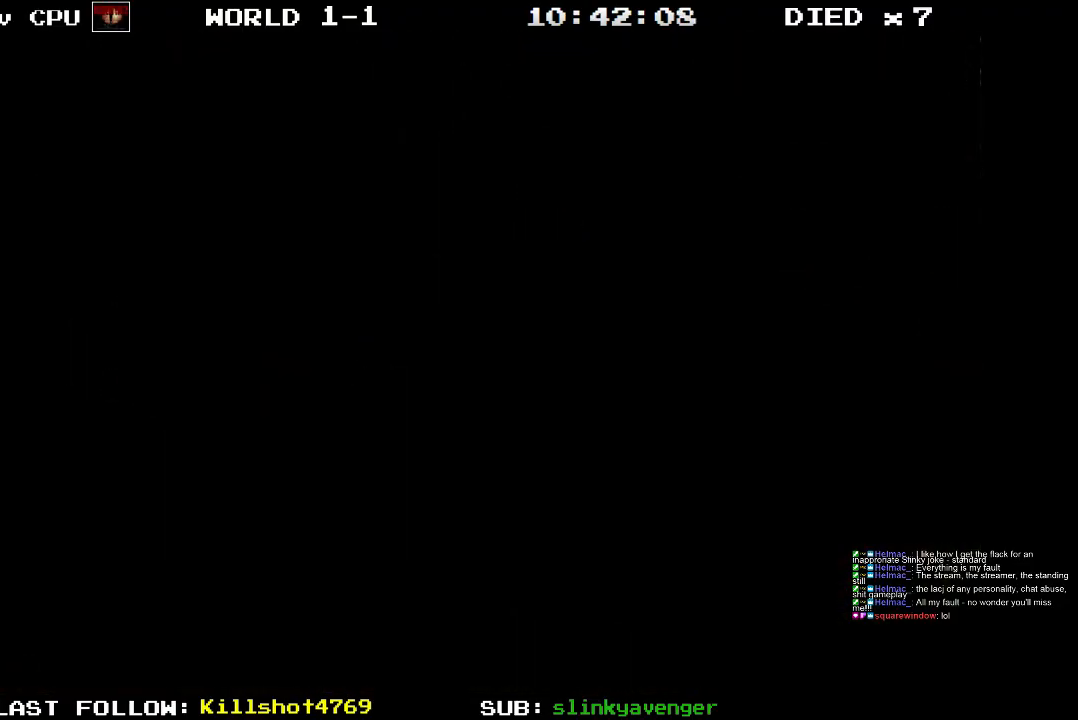
{"buttons": ["CROSS"], "events": []}
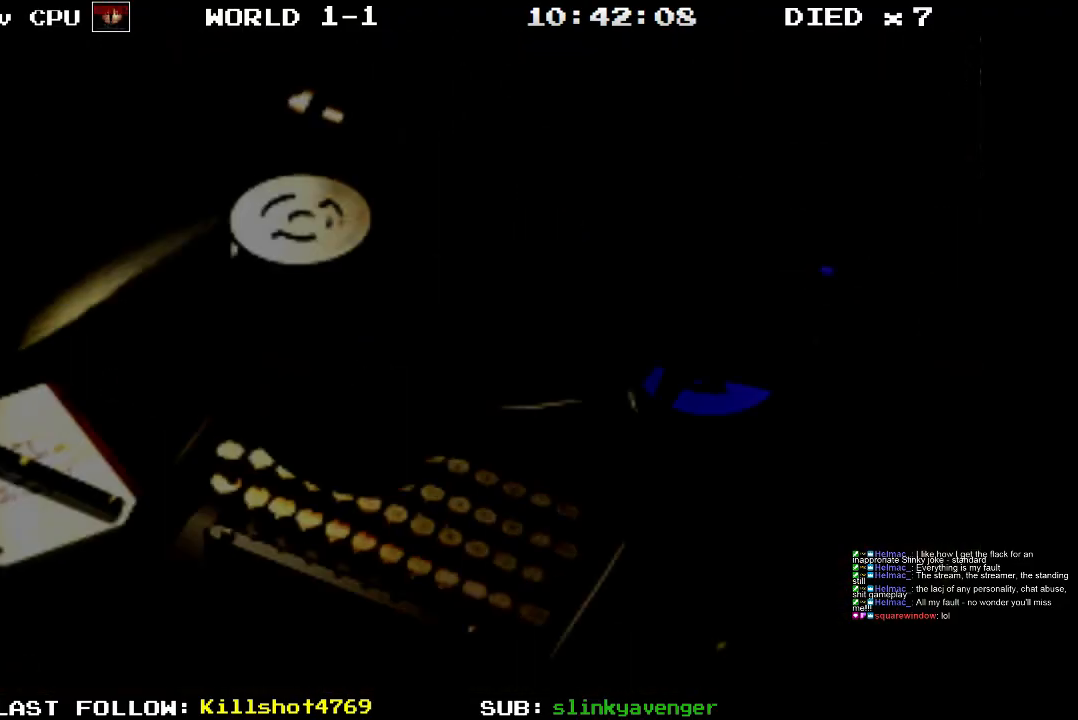
{"buttons": ["CROSS"], "events": []}
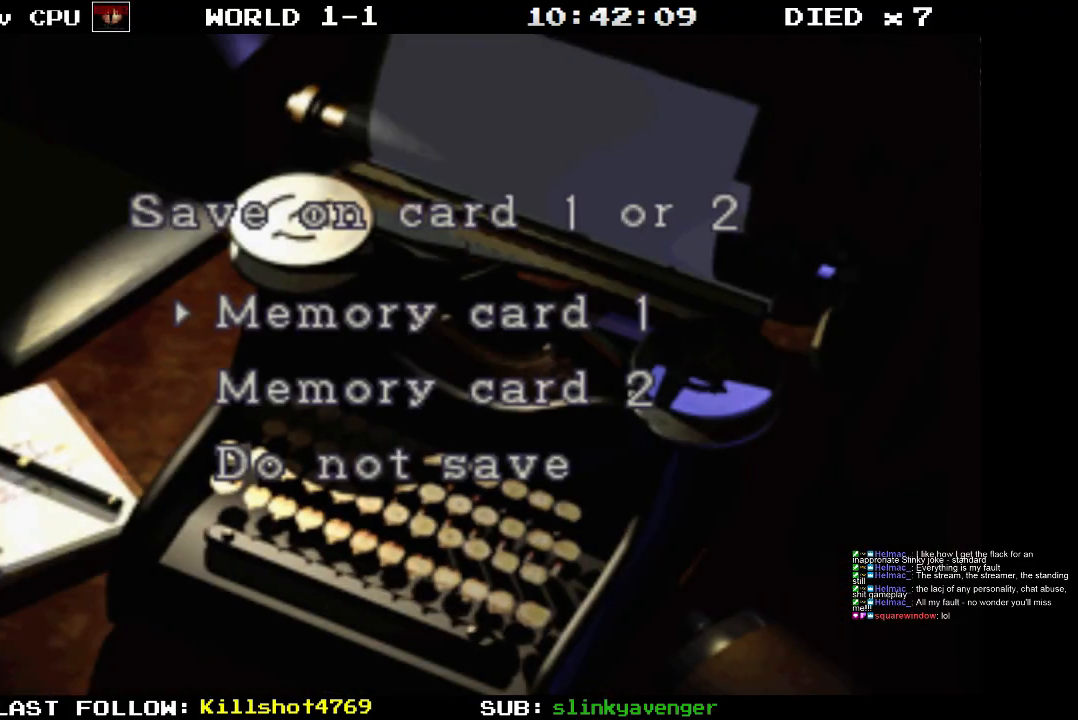
{"buttons": ["CROSS"], "events": [[133, "CROSS", "up"], [383, "CROSS", "down"]]}
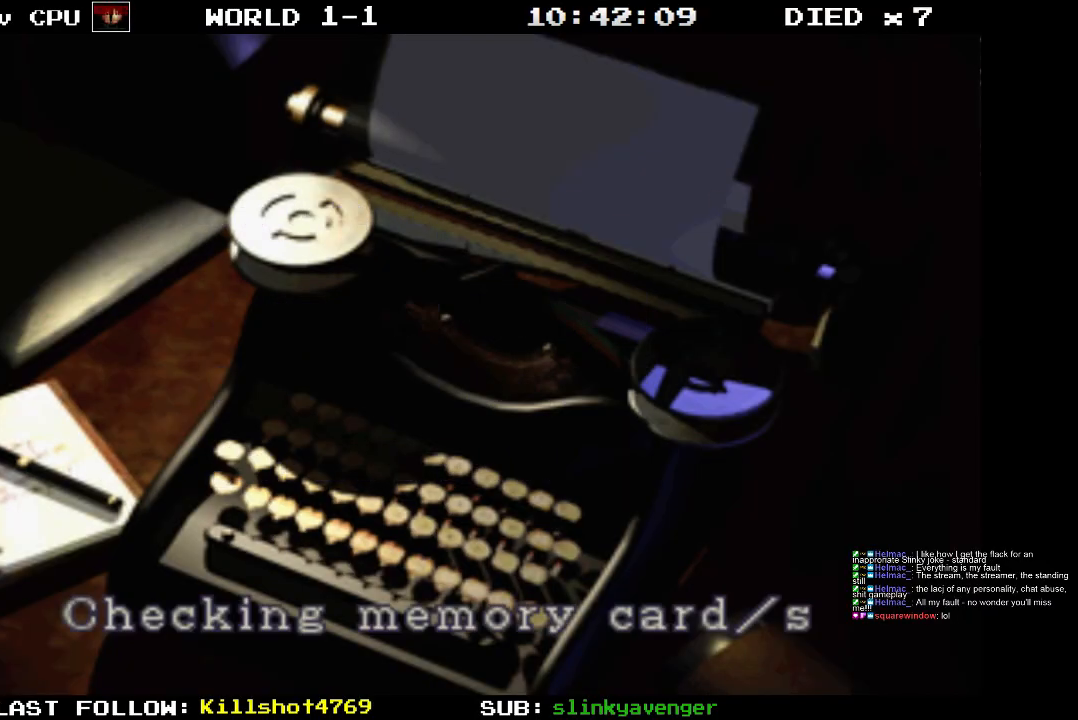
{"buttons": [], "events": [[500, "CROSS", "up"]]}
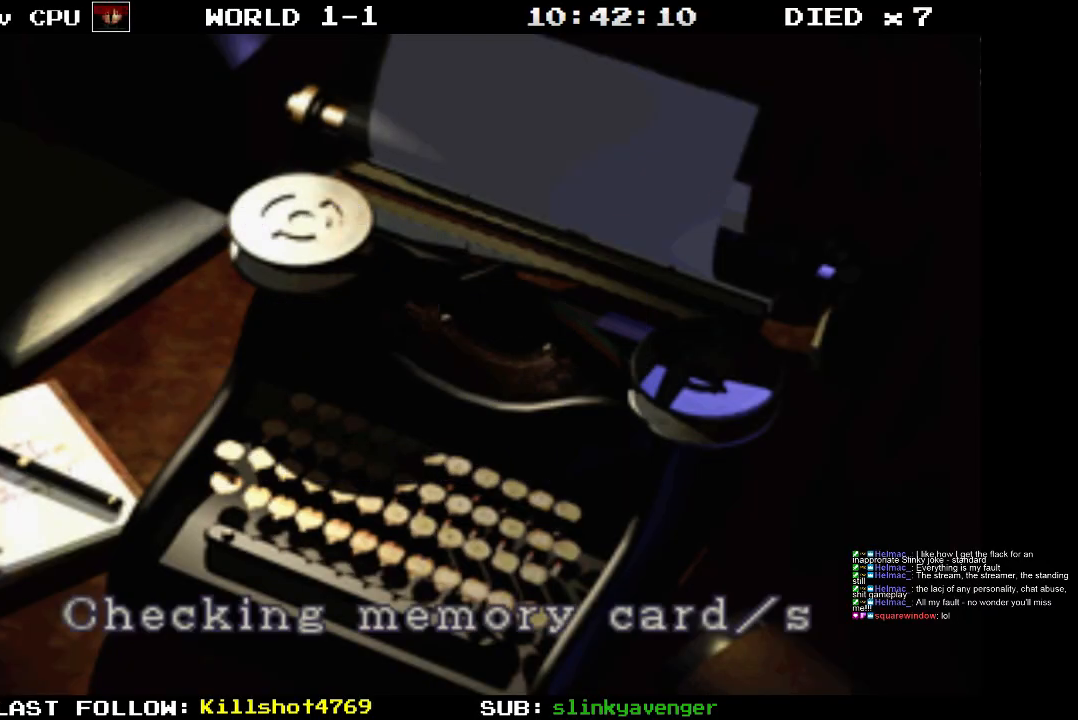
{"buttons": [], "events": []}
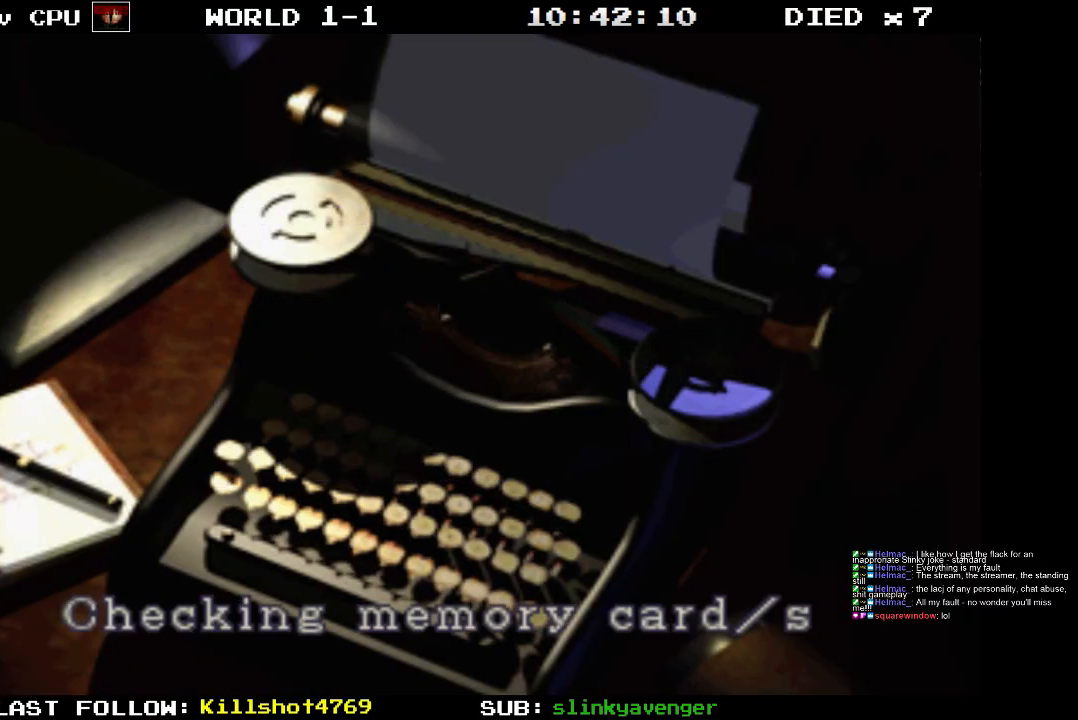
{"buttons": [], "events": []}
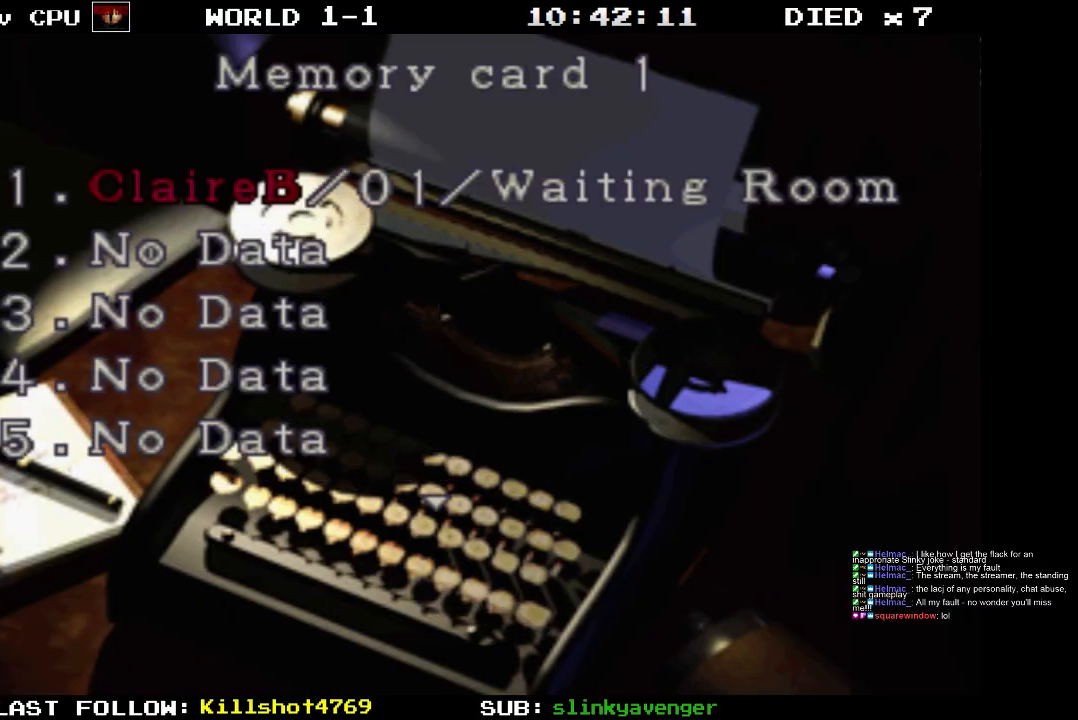
{"buttons": [], "events": []}